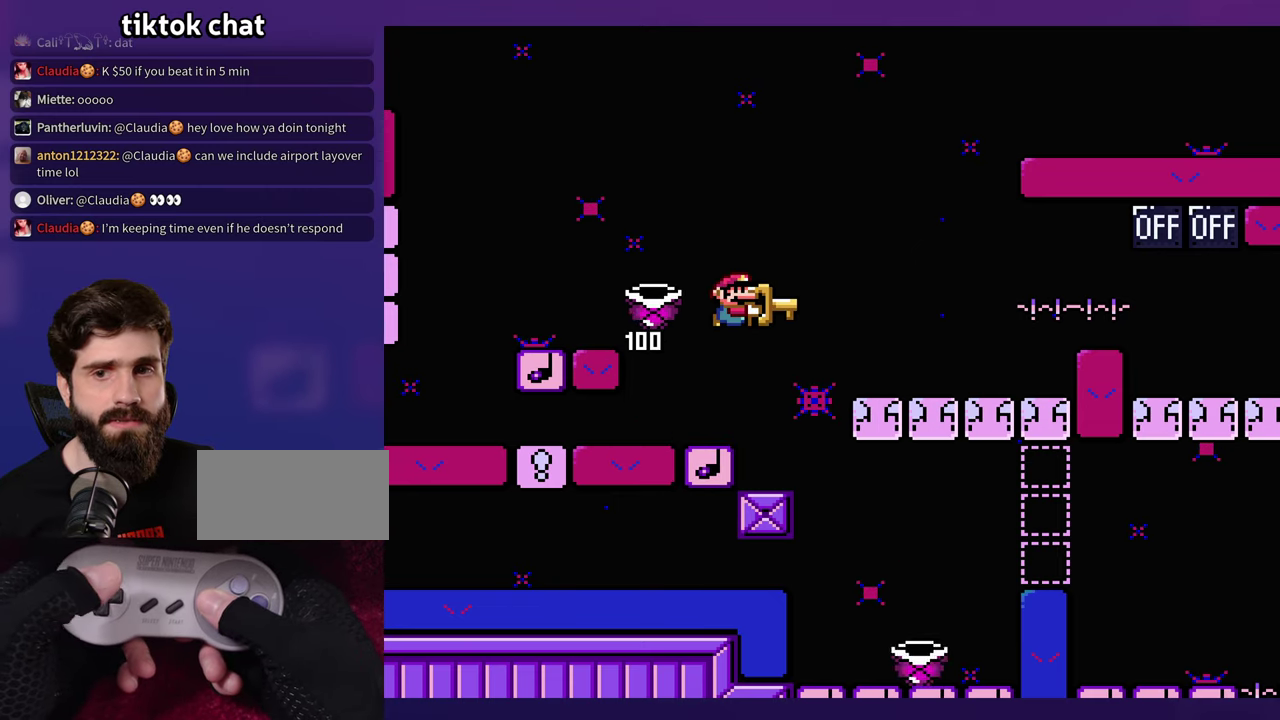
Gameplay with a controller (Nintendo layout); each line is a JSON object with the inputs held at the frame after it. "events" lists button and stick changes between this image and that frame as [ms after this image, input, new state], when the widget could be followed in between. Not read: B DPAD_RIGHT L3 R3 Y.
{"buttons": [], "events": []}
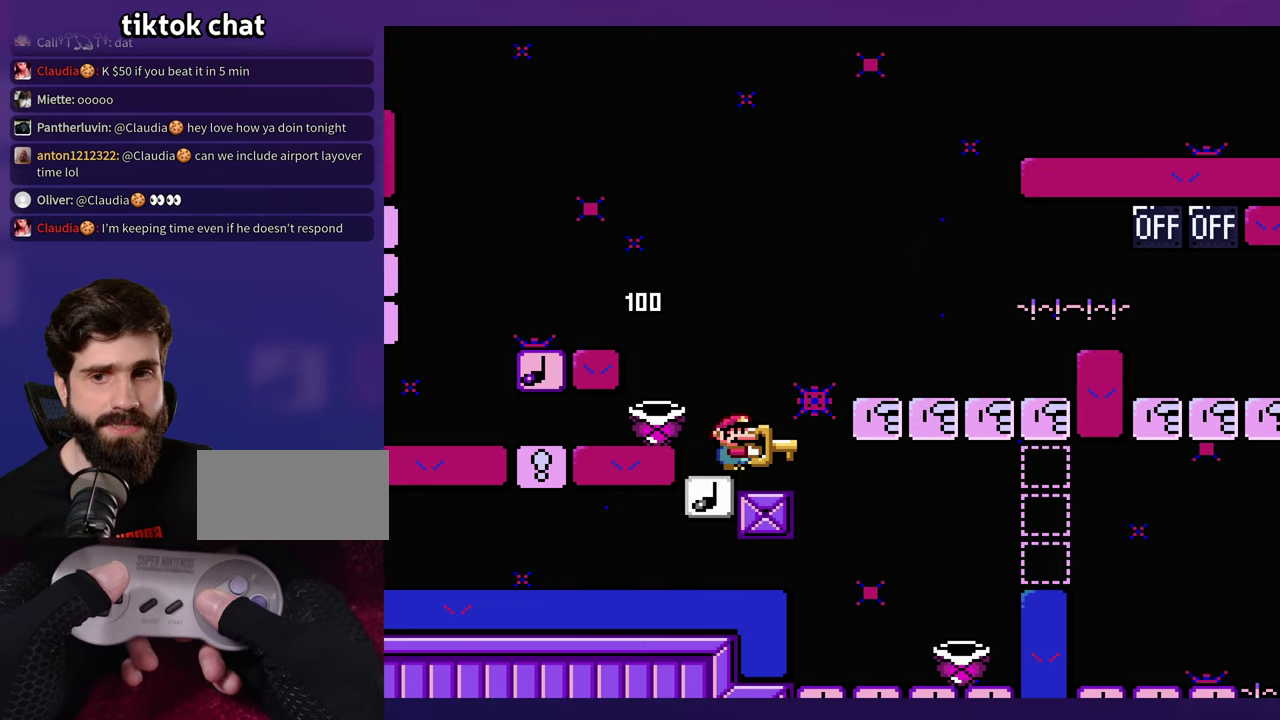
{"buttons": [], "events": []}
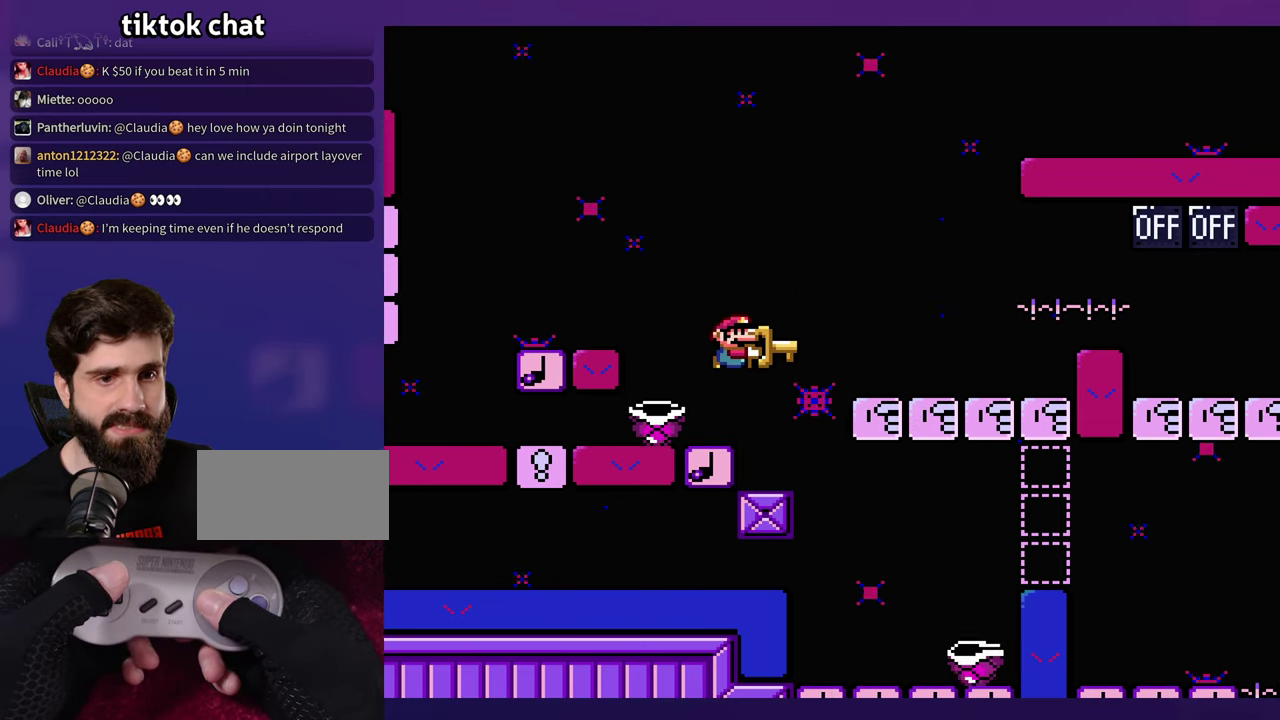
{"buttons": [], "events": []}
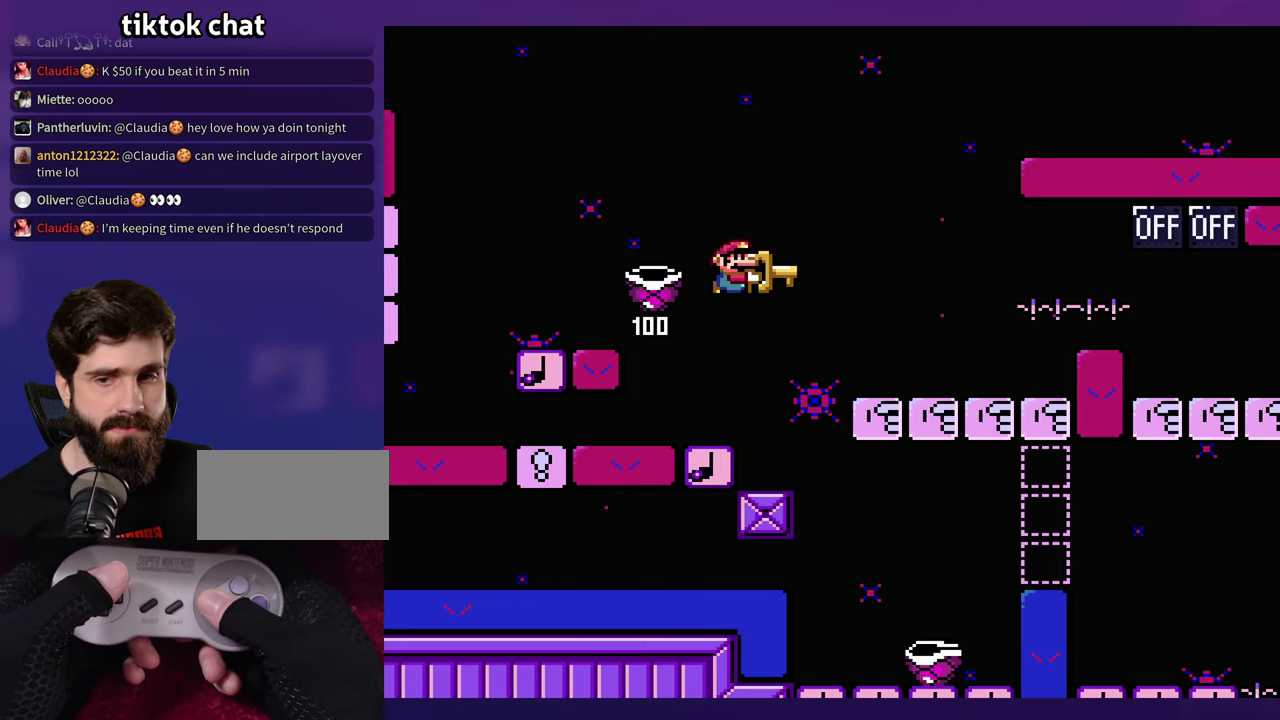
{"buttons": [], "events": []}
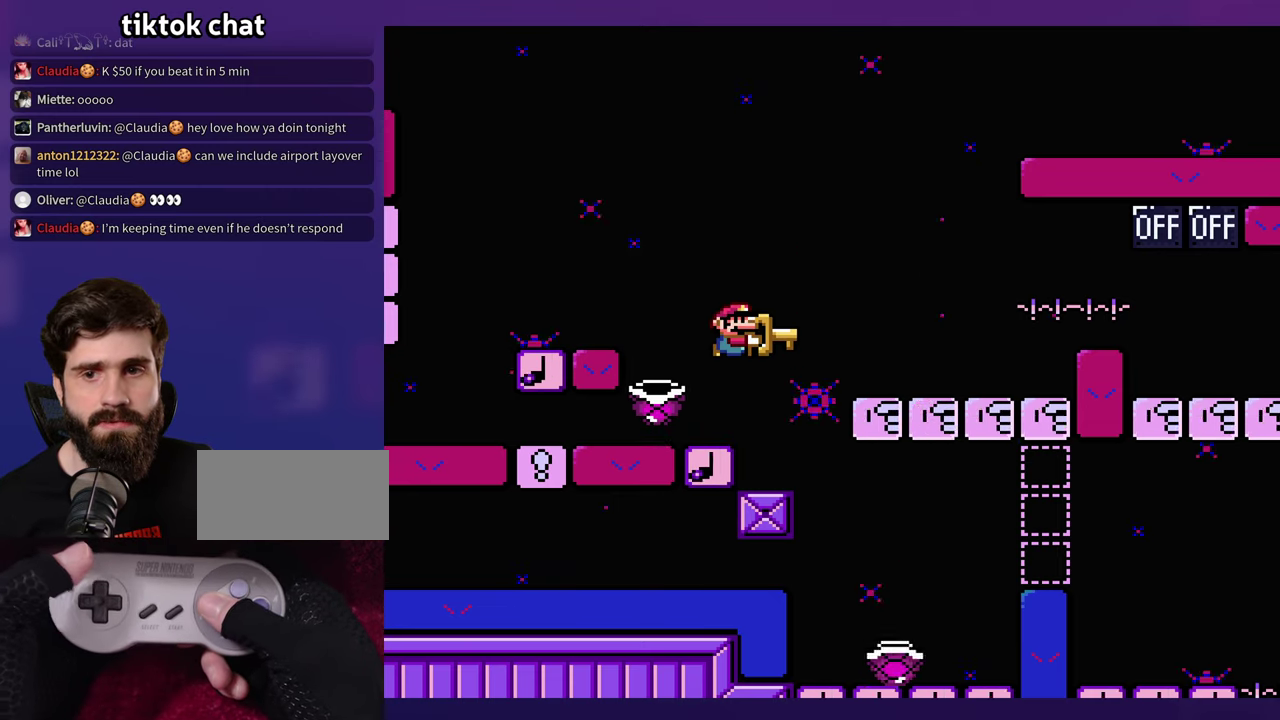
{"buttons": [], "events": []}
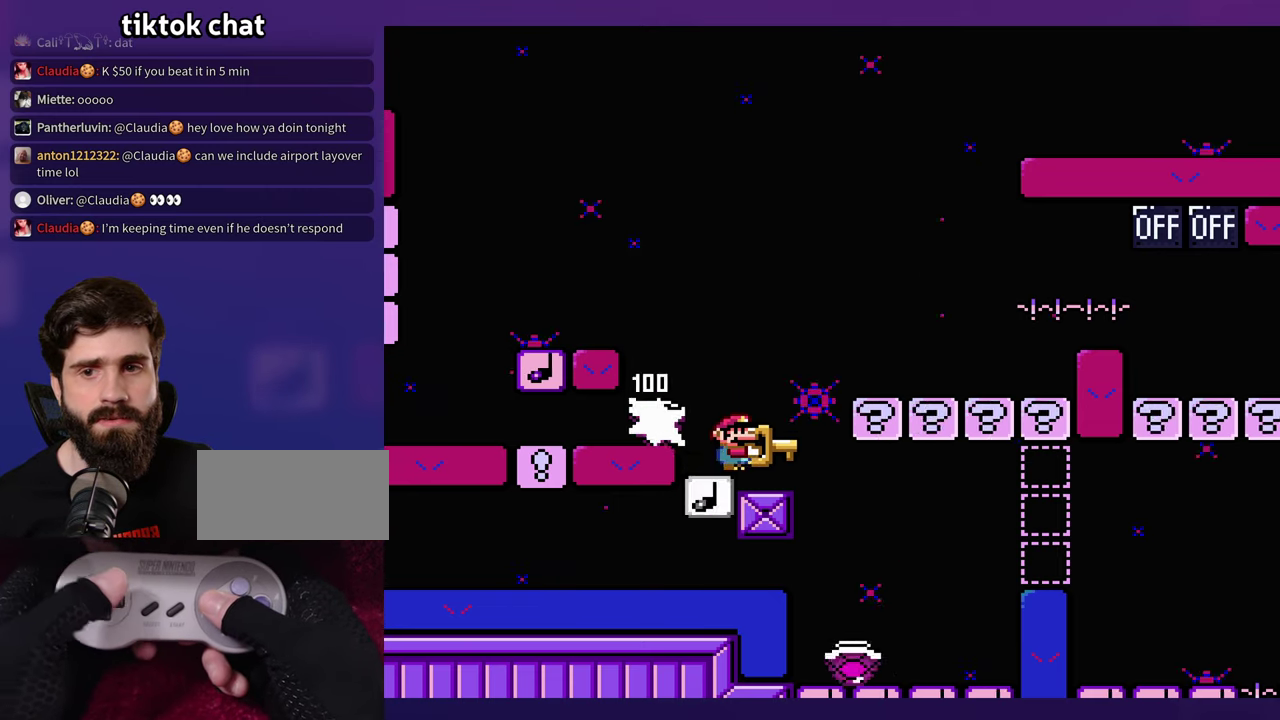
{"buttons": [], "events": []}
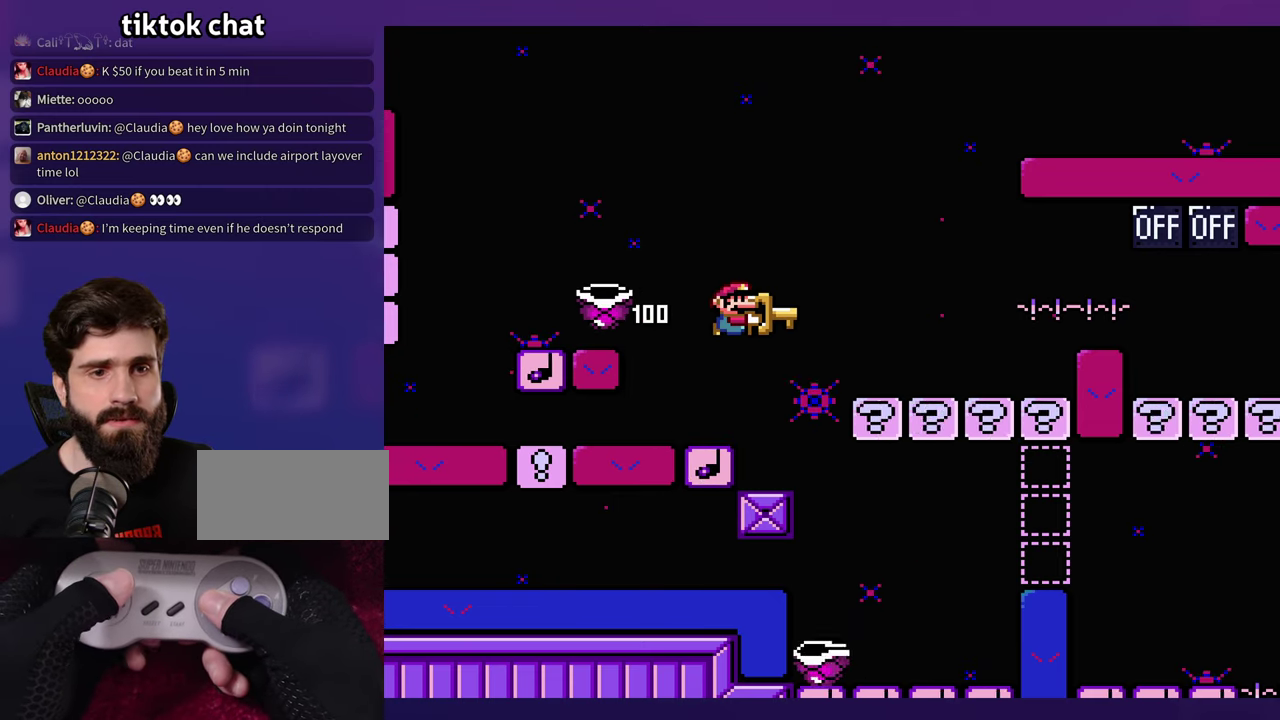
{"buttons": [], "events": []}
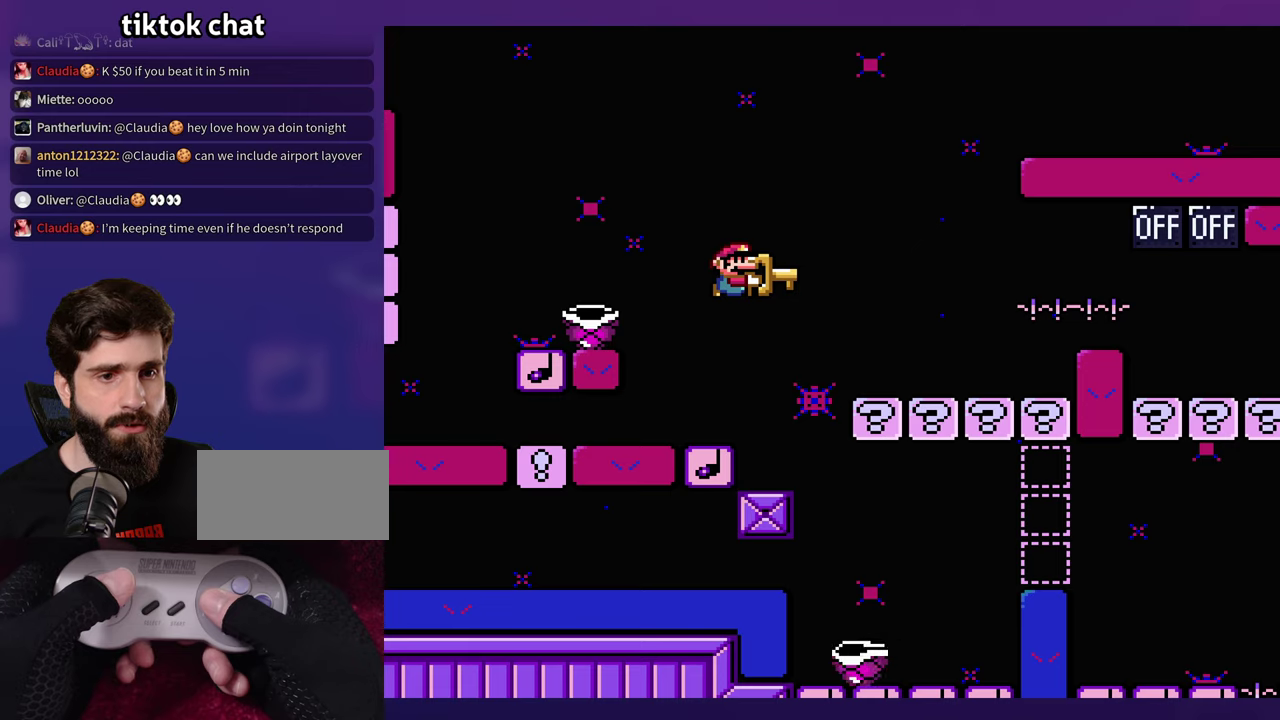
{"buttons": ["DPAD_LEFT"], "events": [[317, "DPAD_LEFT", "down"]]}
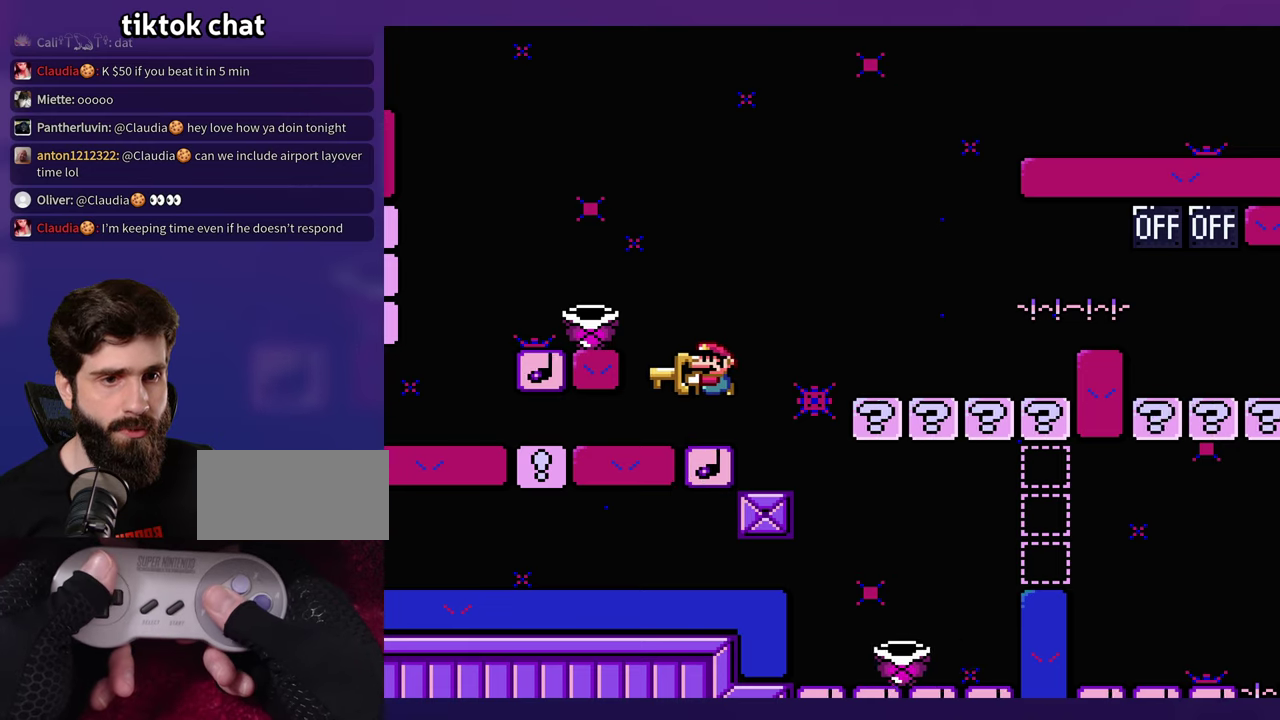
{"buttons": [], "events": [[300, "DPAD_LEFT", "up"]]}
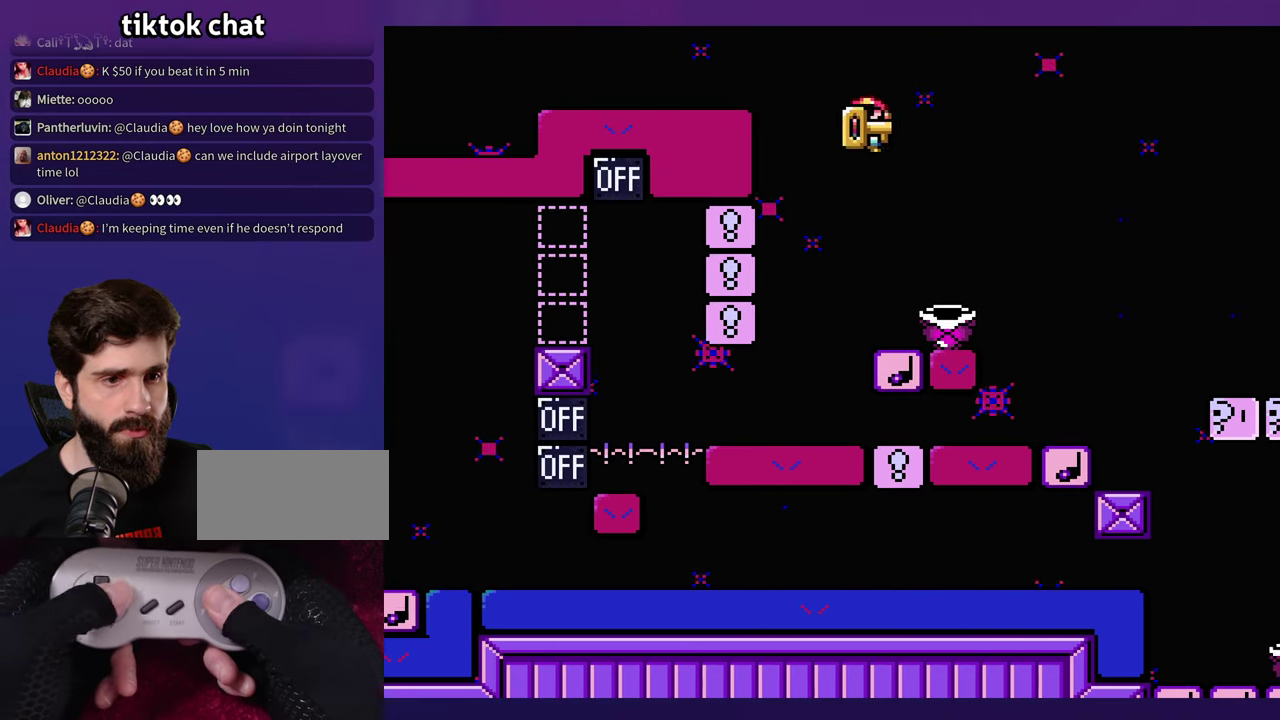
{"buttons": [], "events": []}
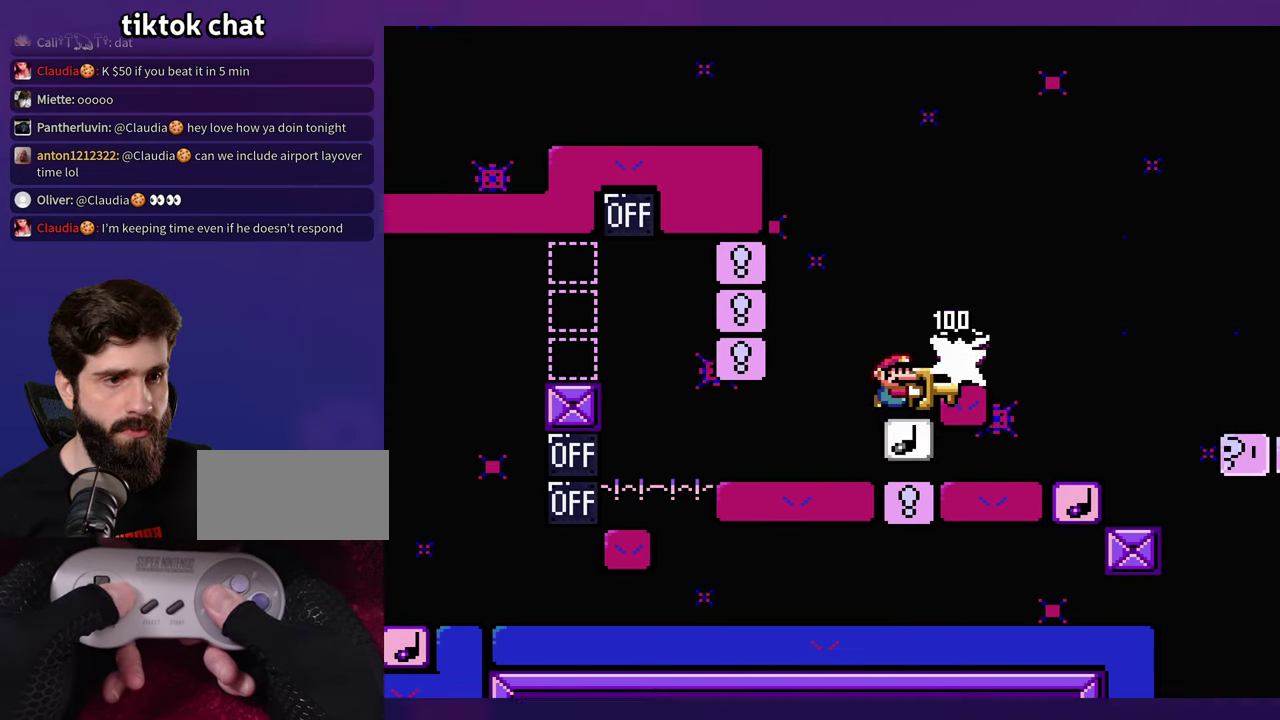
{"buttons": [], "events": []}
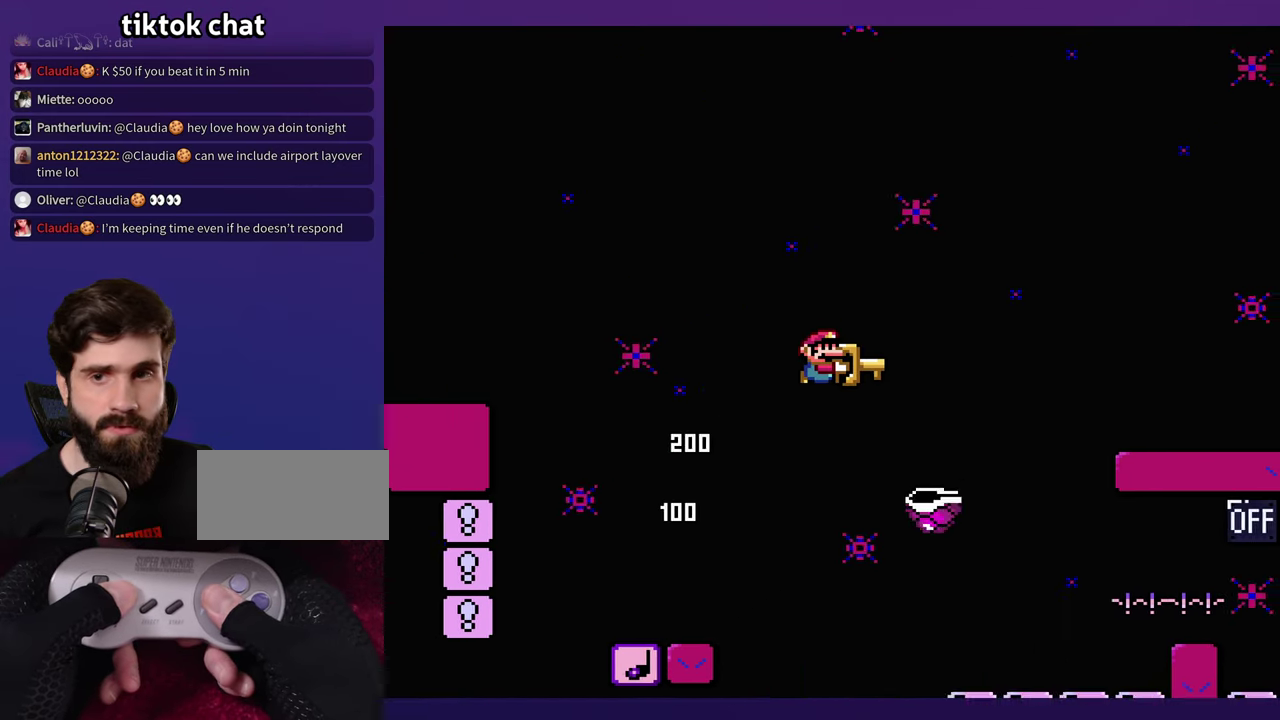
{"buttons": ["DPAD_LEFT"], "events": [[417, "DPAD_LEFT", "down"]]}
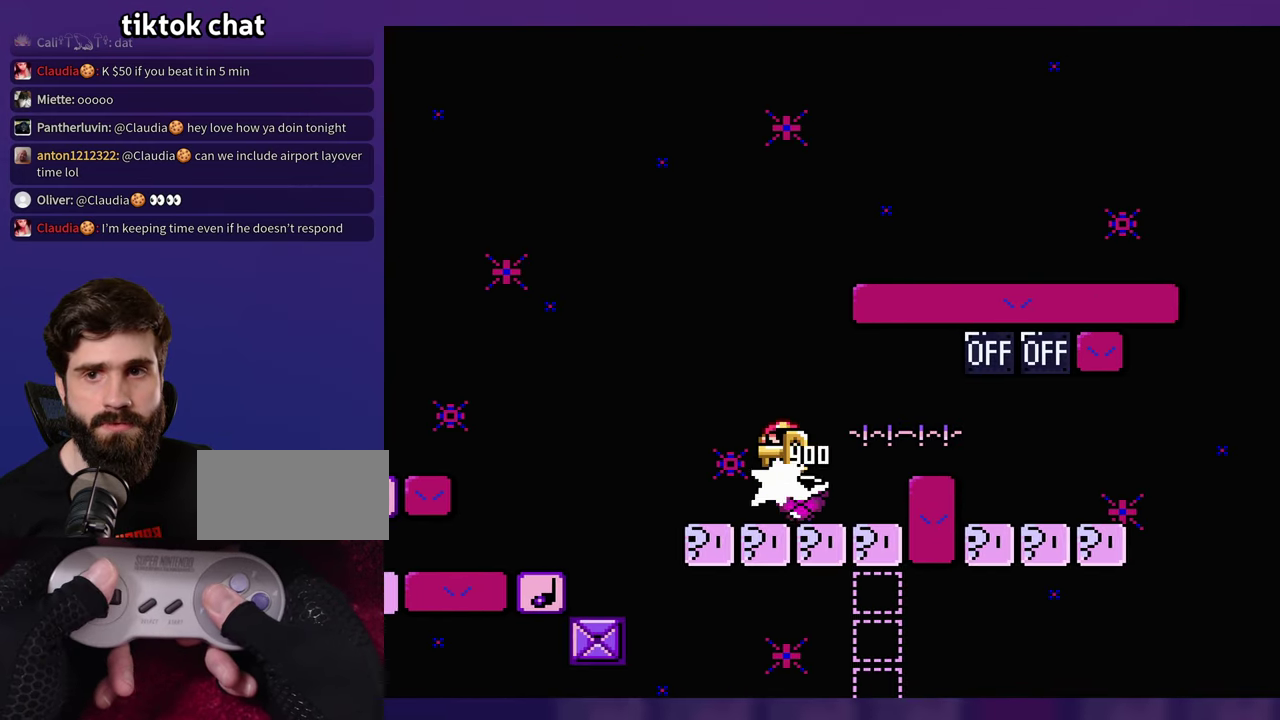
{"buttons": [], "events": [[400, "DPAD_LEFT", "up"]]}
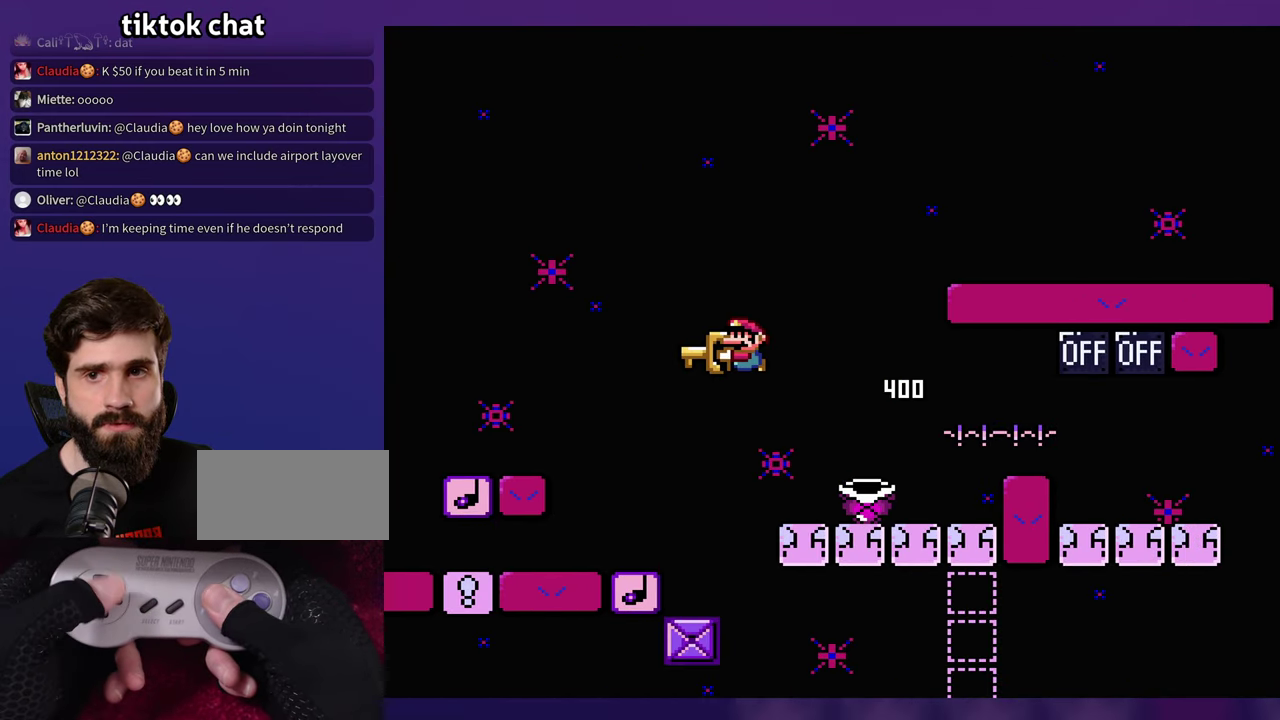
{"buttons": [], "events": []}
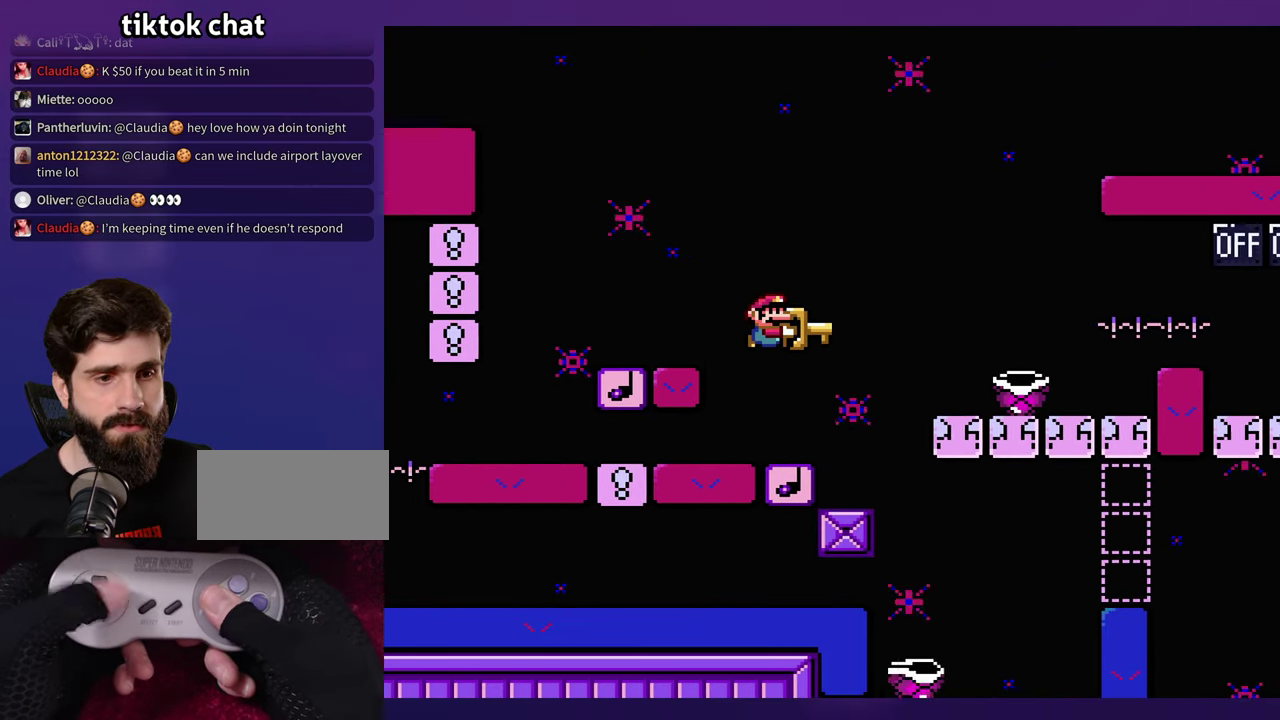
{"buttons": ["DPAD_LEFT"], "events": [[434, "DPAD_LEFT", "down"]]}
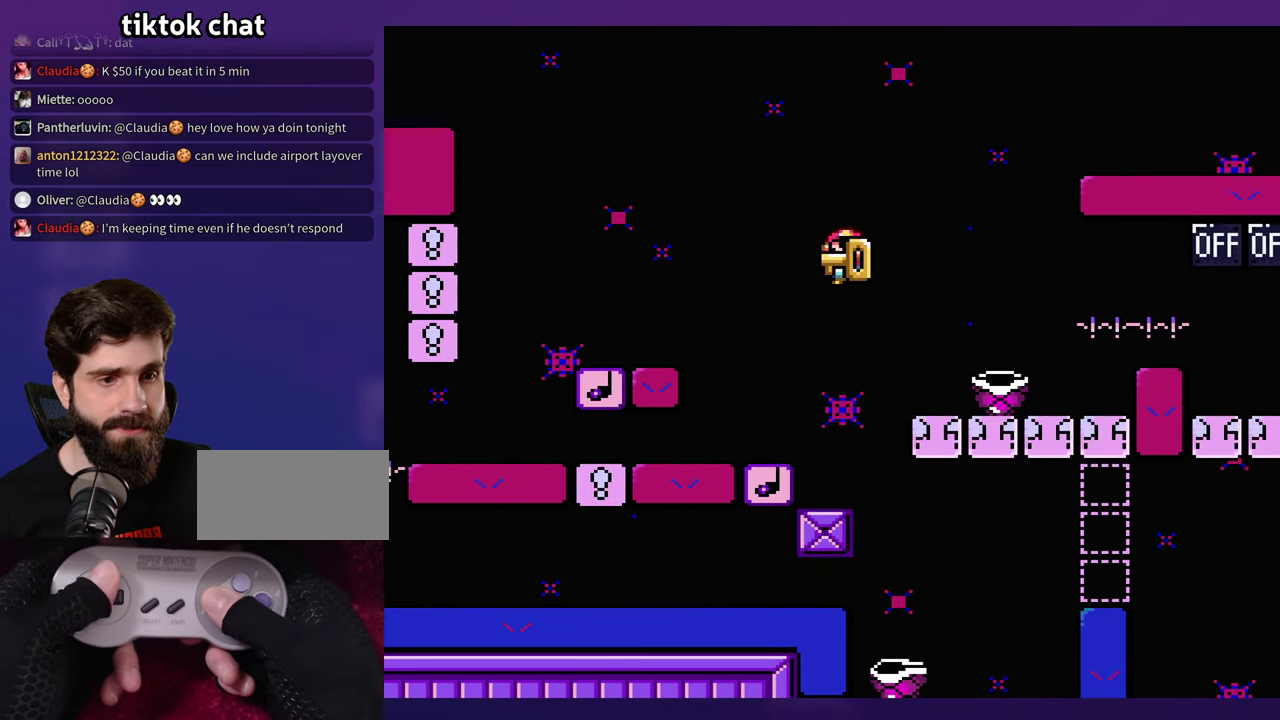
{"buttons": [], "events": [[150, "DPAD_LEFT", "up"]]}
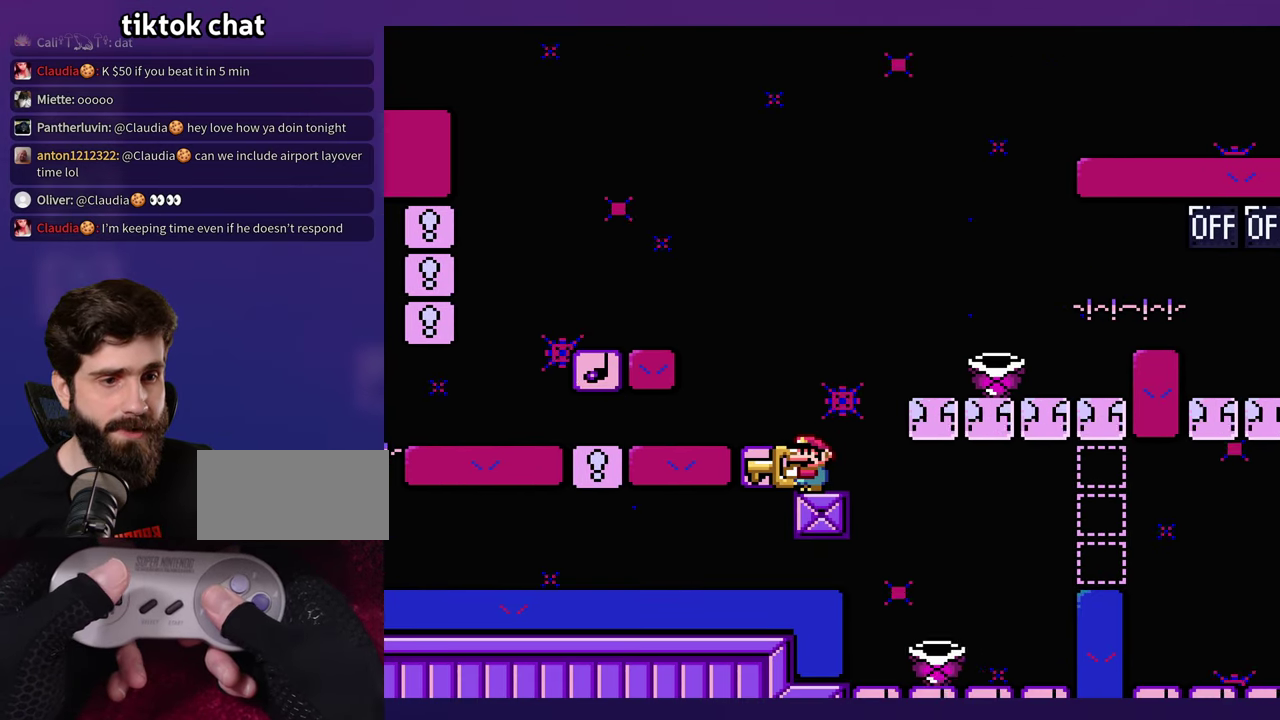
{"buttons": [], "events": []}
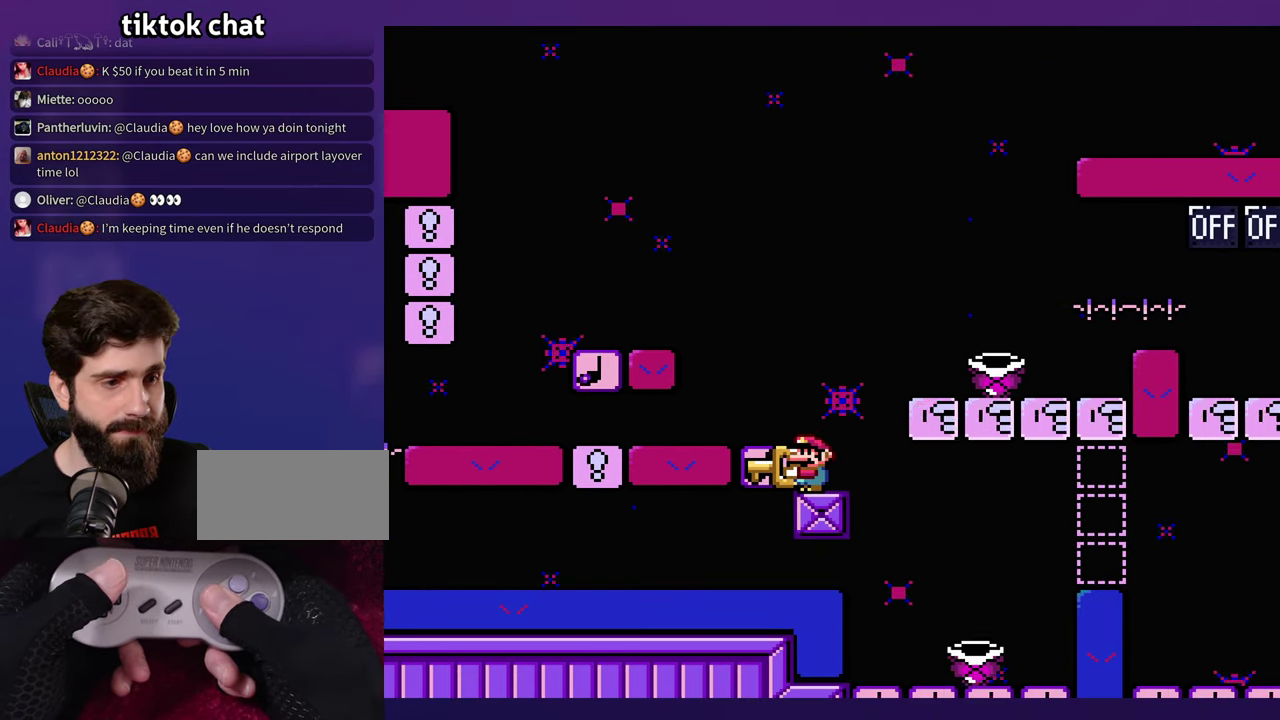
{"buttons": [], "events": []}
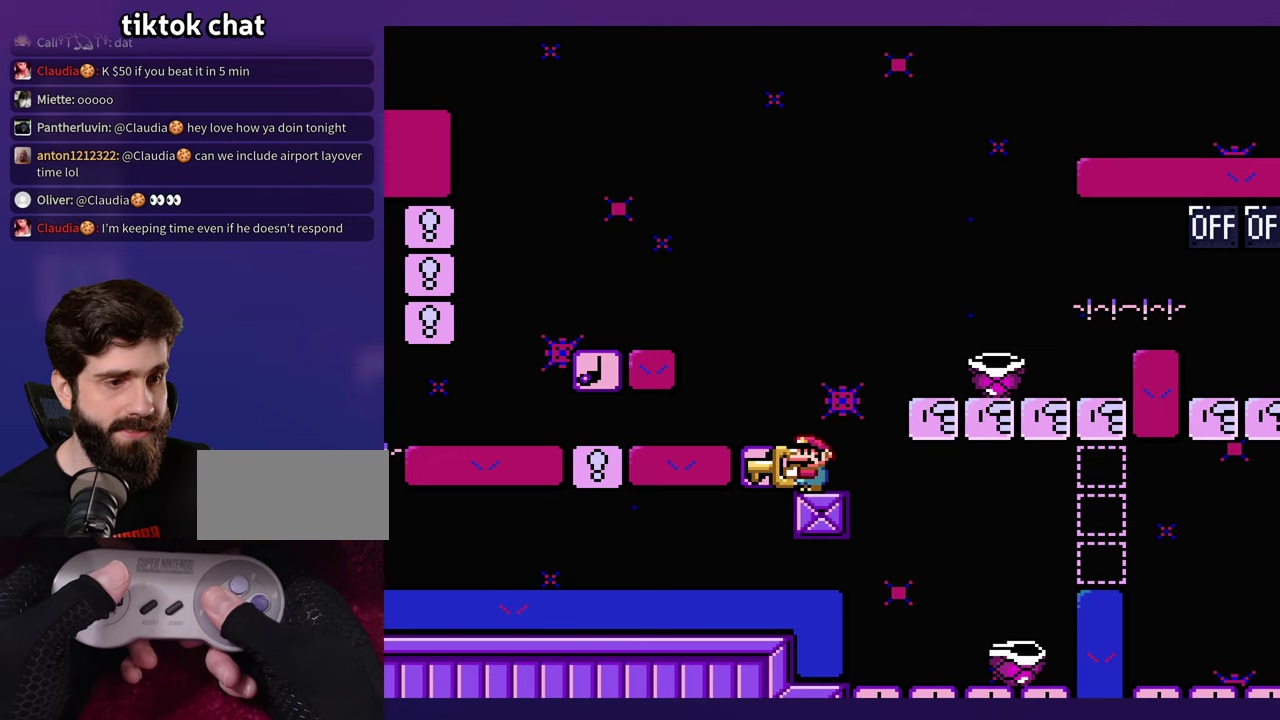
{"buttons": [], "events": []}
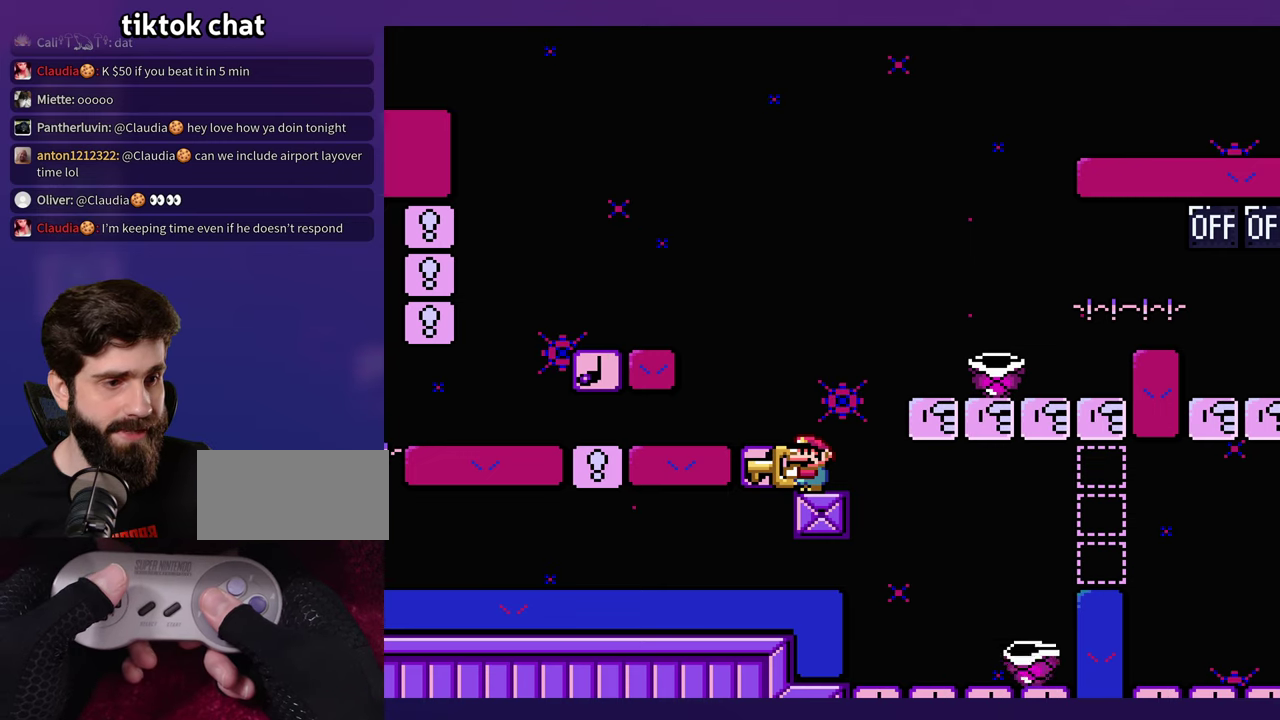
{"buttons": [], "events": []}
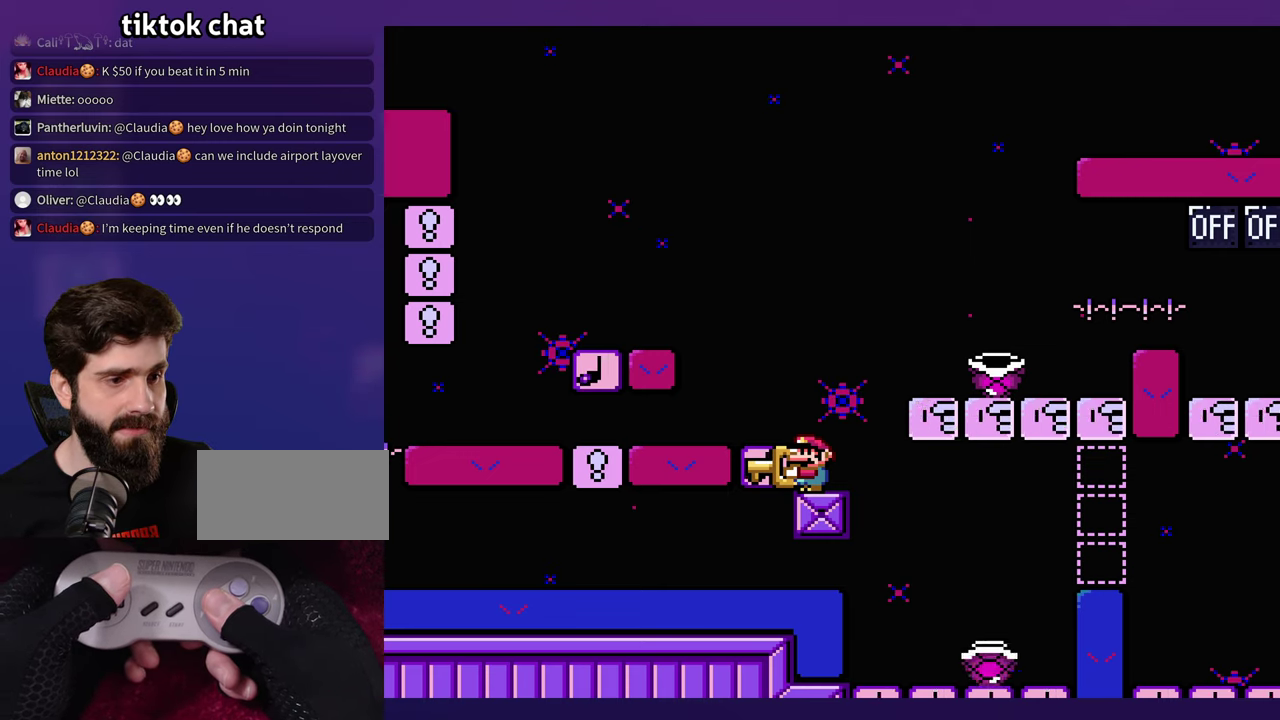
{"buttons": [], "events": []}
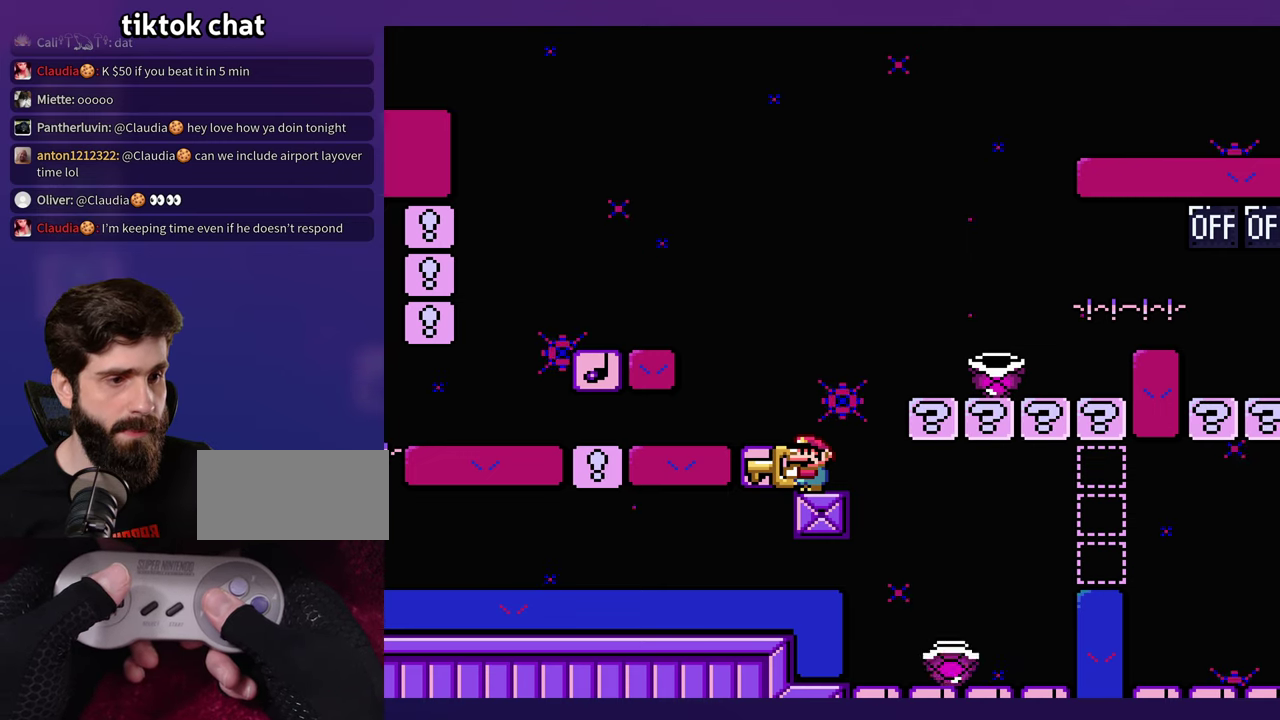
{"buttons": [], "events": []}
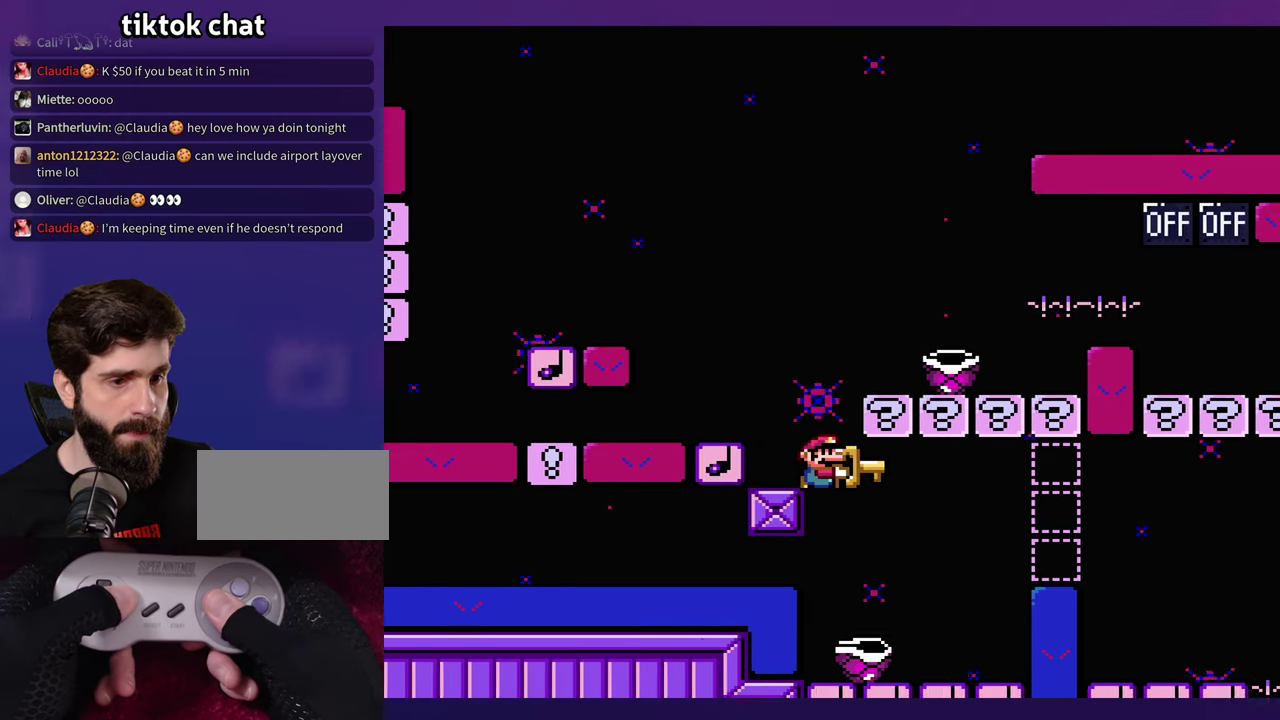
{"buttons": ["DPAD_UP"], "events": [[150, "DPAD_UP", "down"], [166, "DPAD_LEFT", "down"], [166, "DPAD_UP", "up"], [483, "DPAD_UP", "down"], [500, "DPAD_LEFT", "up"]]}
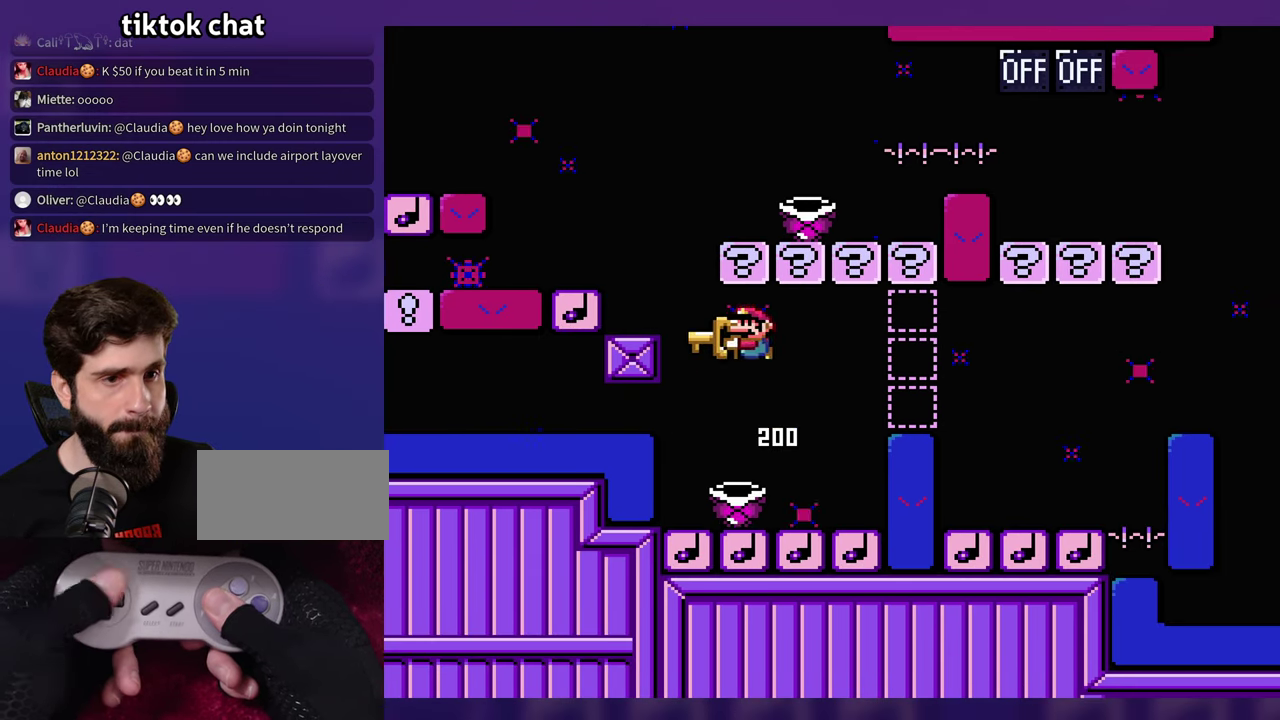
{"buttons": [], "events": [[16, "DPAD_UP", "up"], [183, "DPAD_UP", "down"], [200, "DPAD_LEFT", "down"], [200, "DPAD_UP", "up"], [316, "DPAD_LEFT", "up"]]}
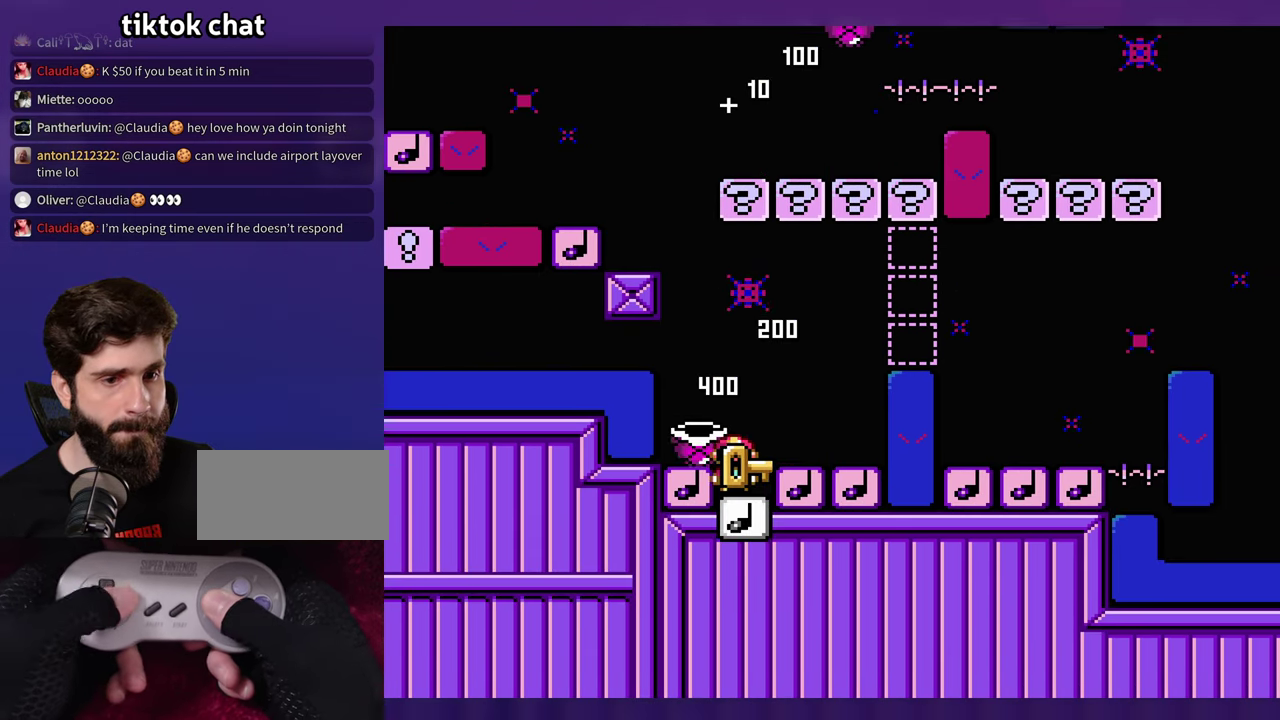
{"buttons": ["DPAD_LEFT"], "events": [[400, "DPAD_LEFT", "down"]]}
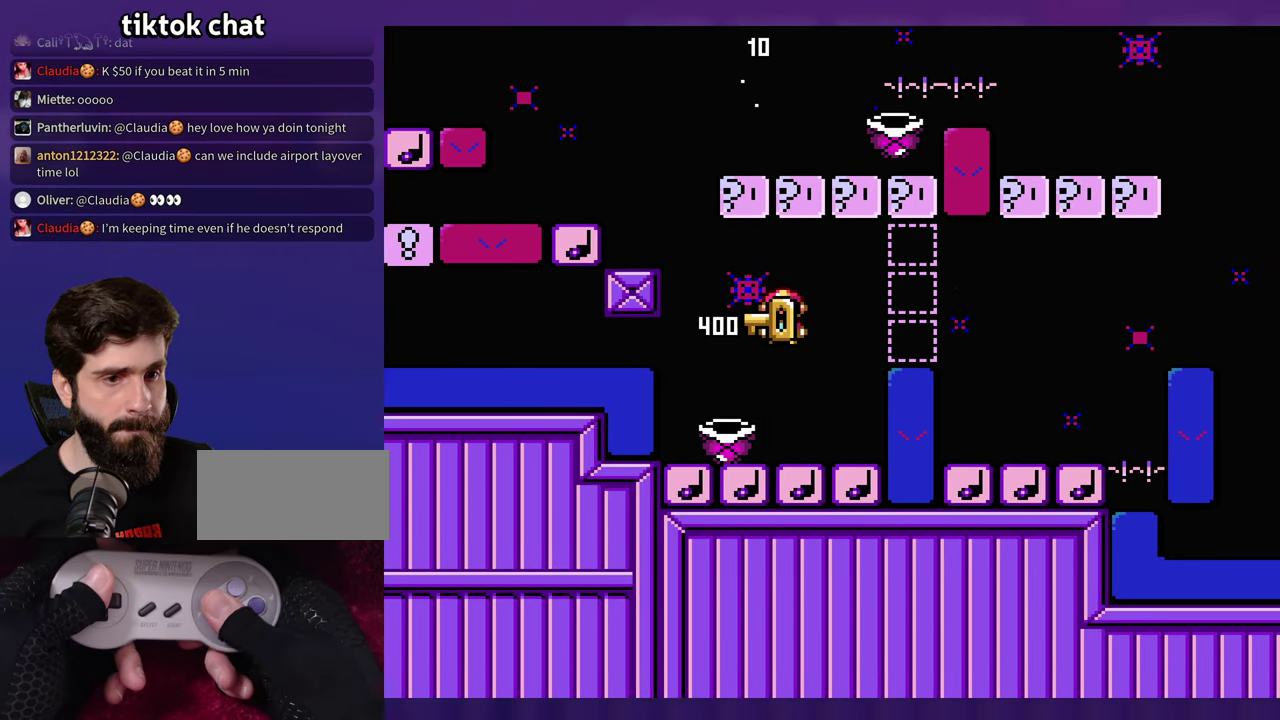
{"buttons": ["DPAD_LEFT"], "events": [[183, "DPAD_LEFT", "up"], [433, "DPAD_LEFT", "down"]]}
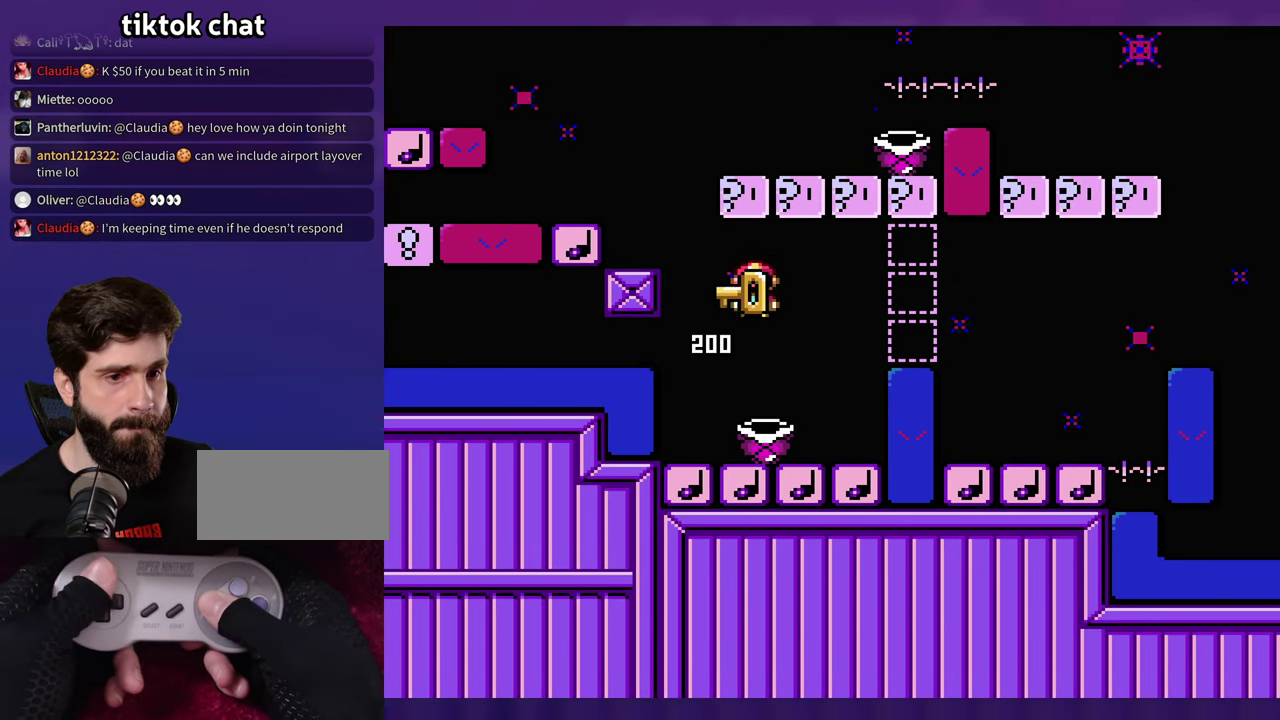
{"buttons": [], "events": [[50, "DPAD_LEFT", "up"]]}
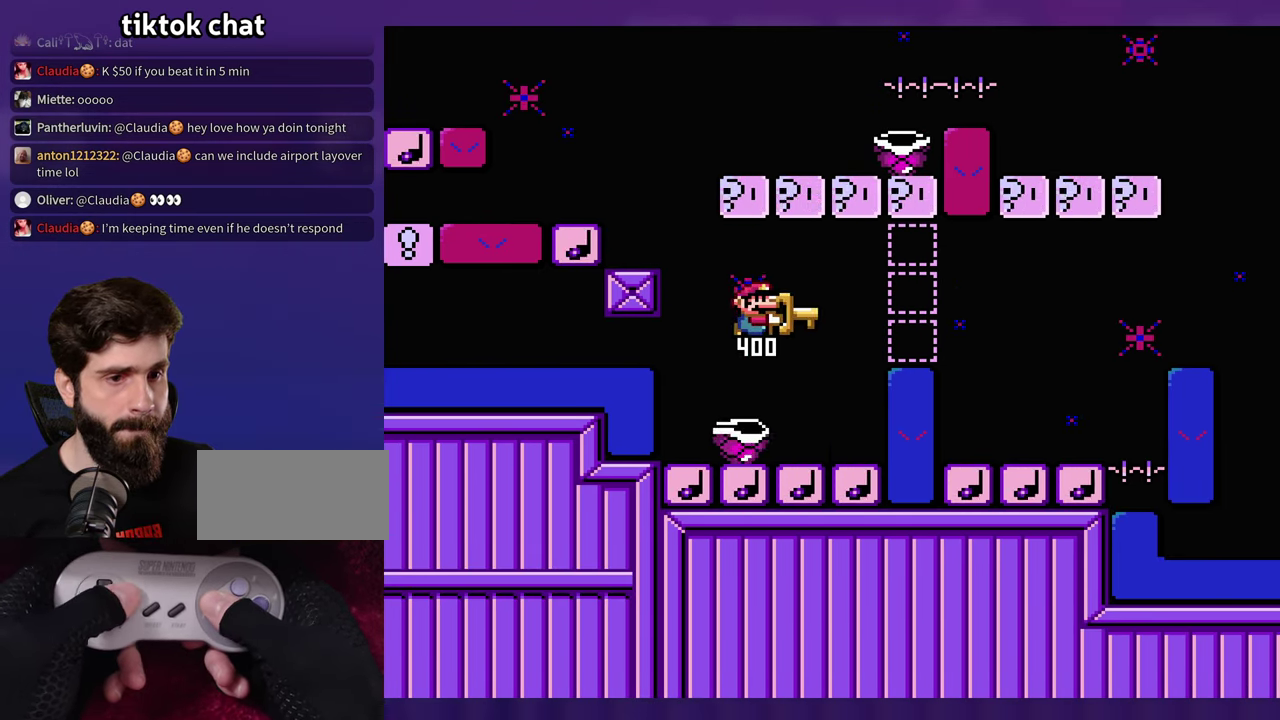
{"buttons": ["DPAD_LEFT"], "events": [[200, "DPAD_LEFT", "down"]]}
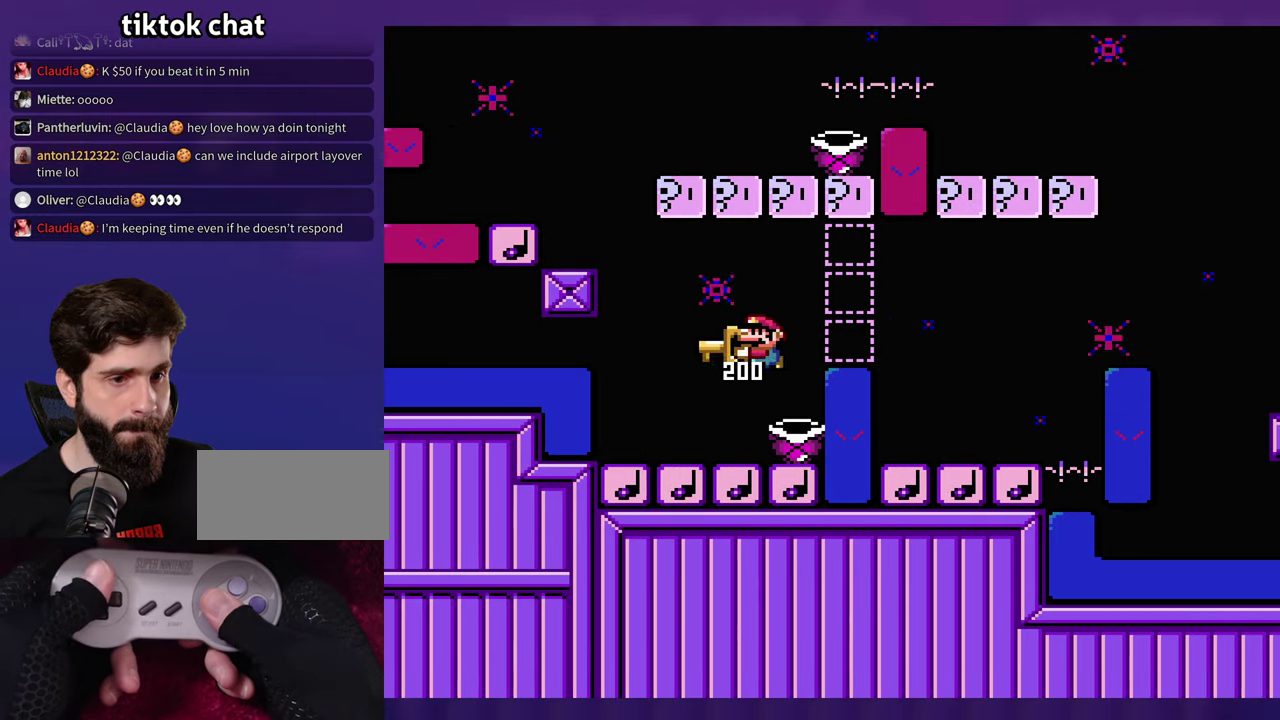
{"buttons": [], "events": [[50, "DPAD_LEFT", "up"]]}
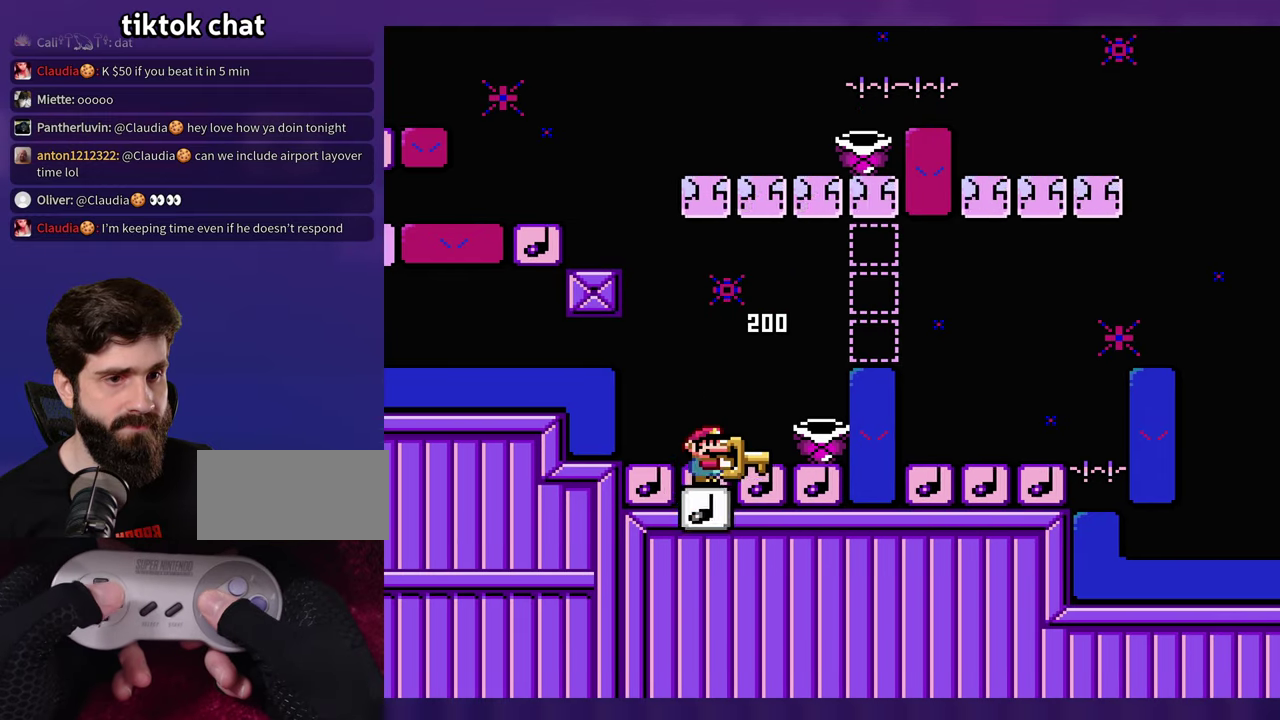
{"buttons": ["DPAD_LEFT"], "events": [[383, "DPAD_LEFT", "down"]]}
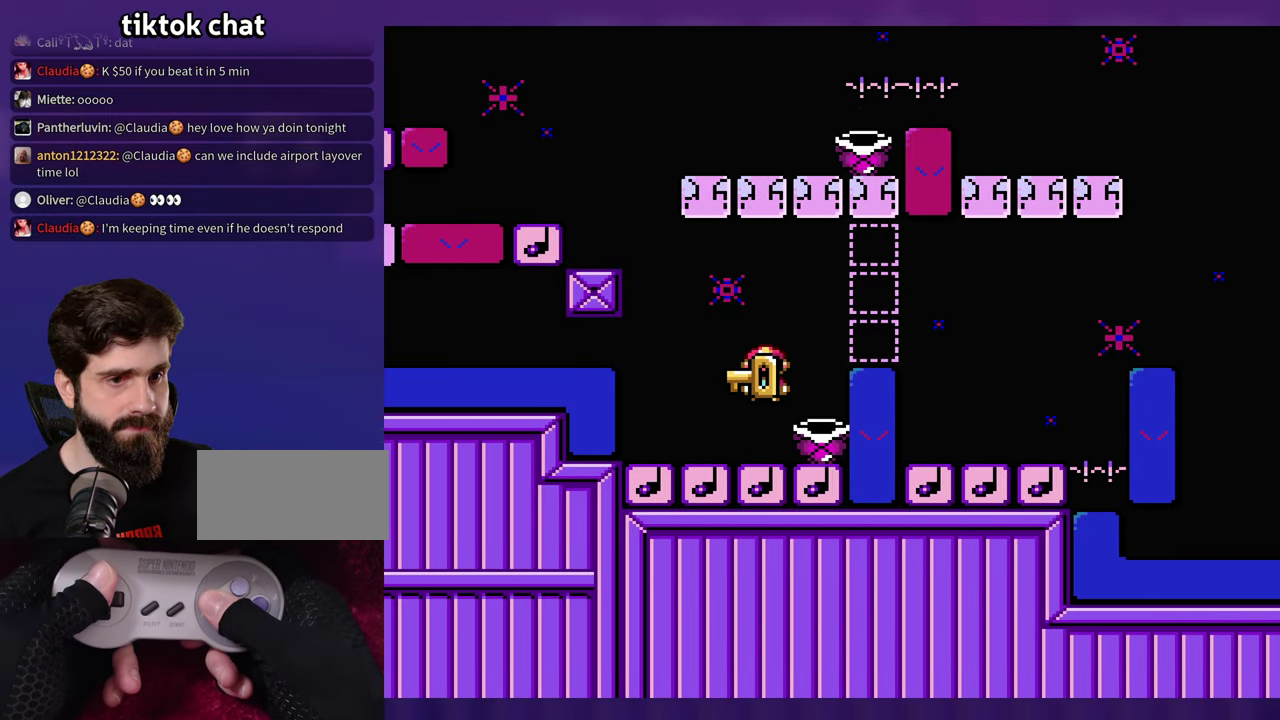
{"buttons": ["DPAD_LEFT"], "events": [[17, "DPAD_LEFT", "up"], [367, "DPAD_LEFT", "down"]]}